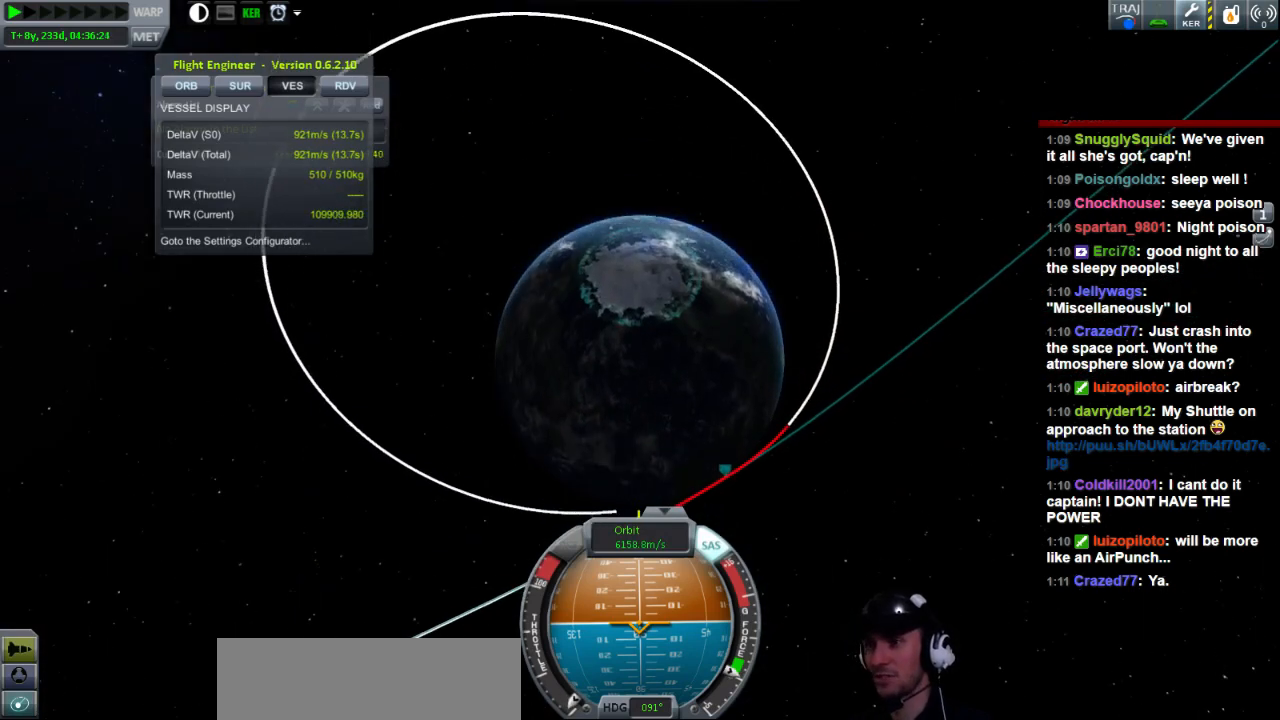
Gameplay with keyboard; each line is a JSON object with the keys held at the frame after it. "events" lists presses ("down") and releases ("up") of "a", "d", "e", "h", "i", "j", "k", "l", "n", "q", "s" and "w" between this image and that frame as [ms after this image, input, new state], when the widget could be followed in between. No other keys are recorded. Mouse input is not recorded.
{"keys": ["w"], "events": [[360, "w", "down"]]}
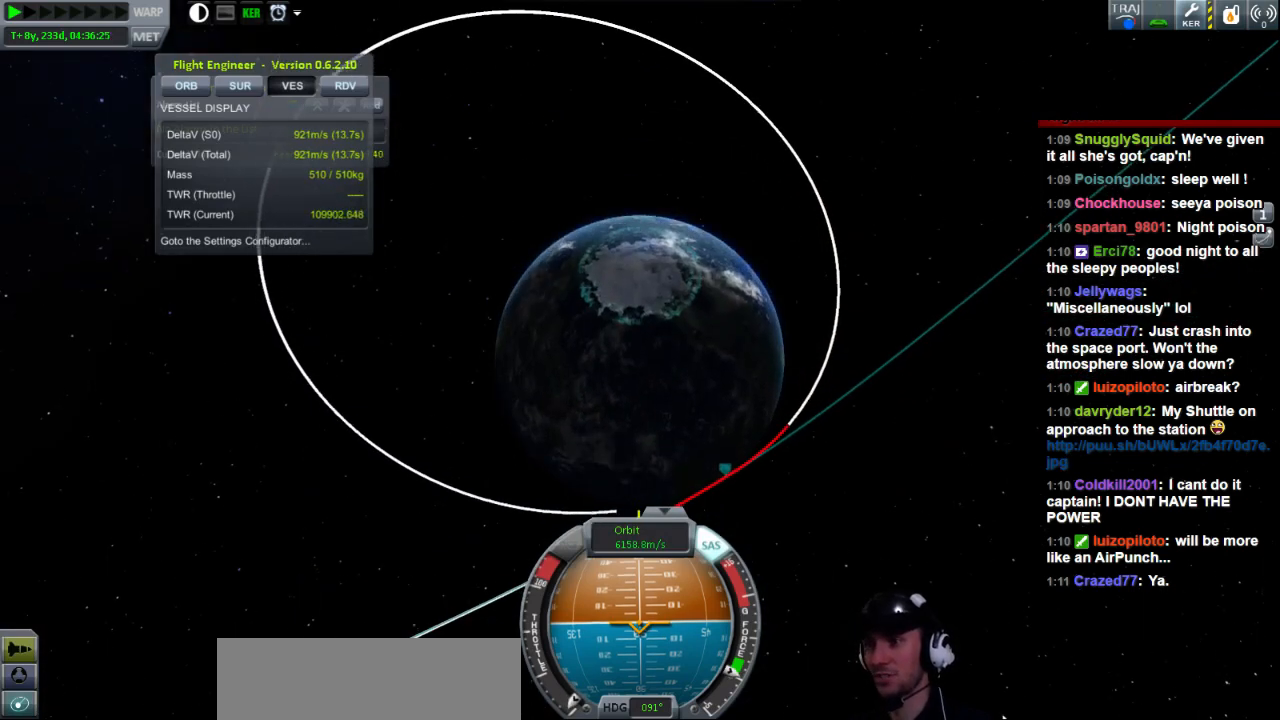
{"keys": ["w"], "events": []}
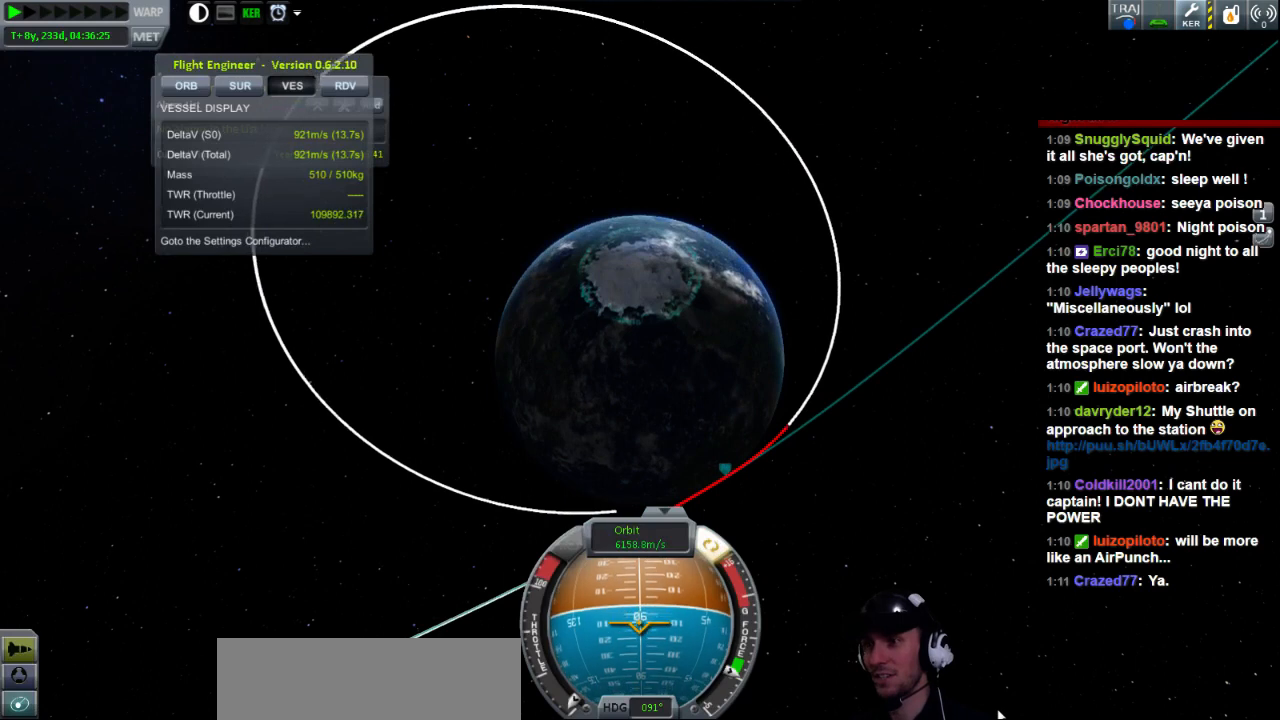
{"keys": ["w"], "events": []}
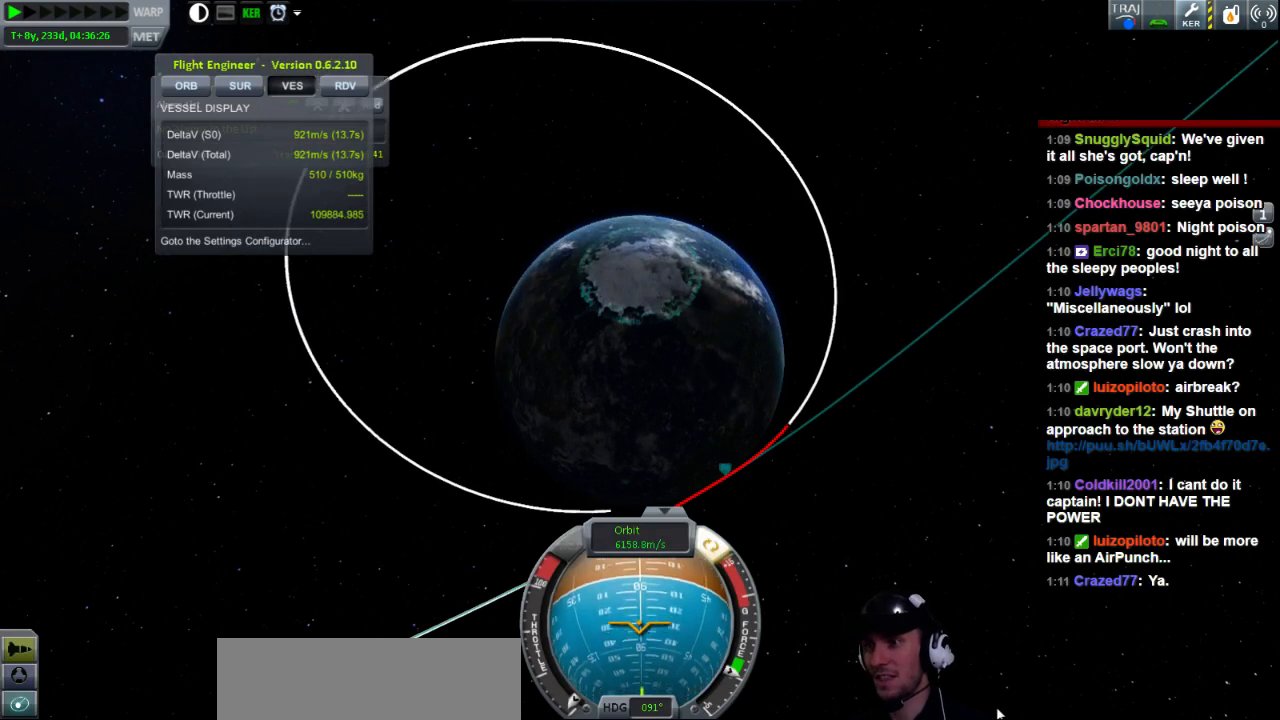
{"keys": [], "events": [[360, "w", "up"]]}
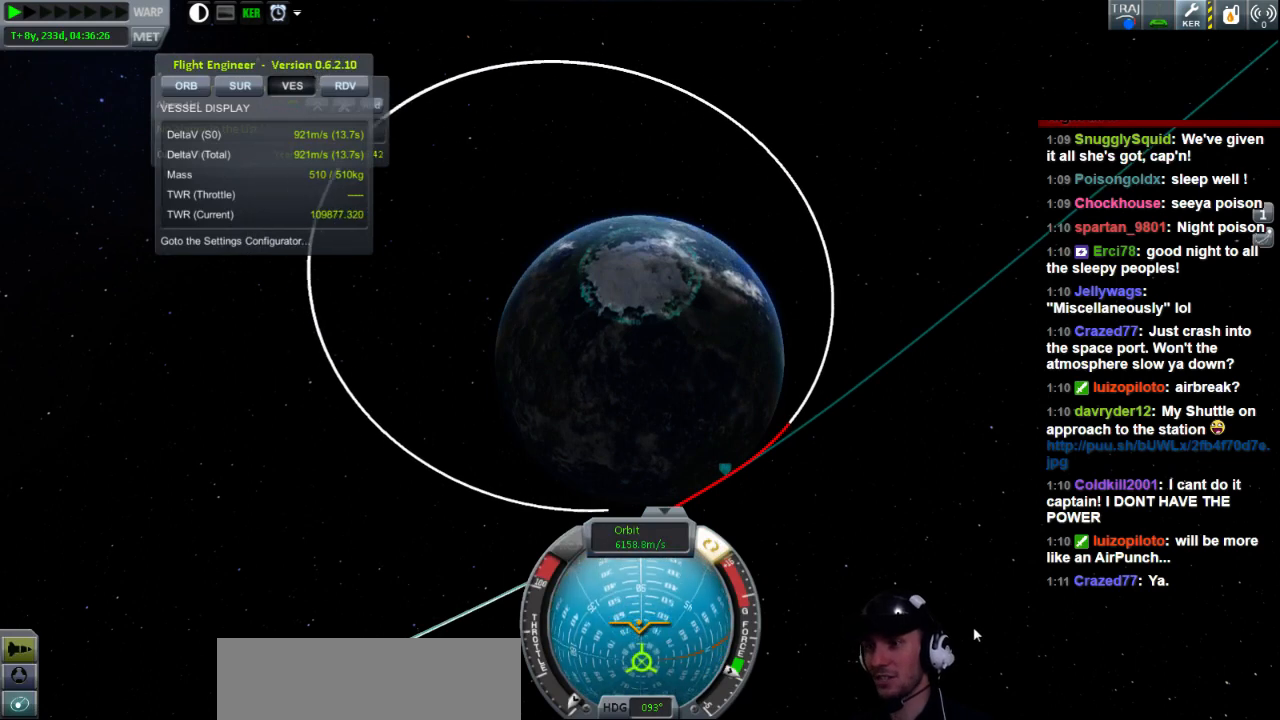
{"keys": [], "events": []}
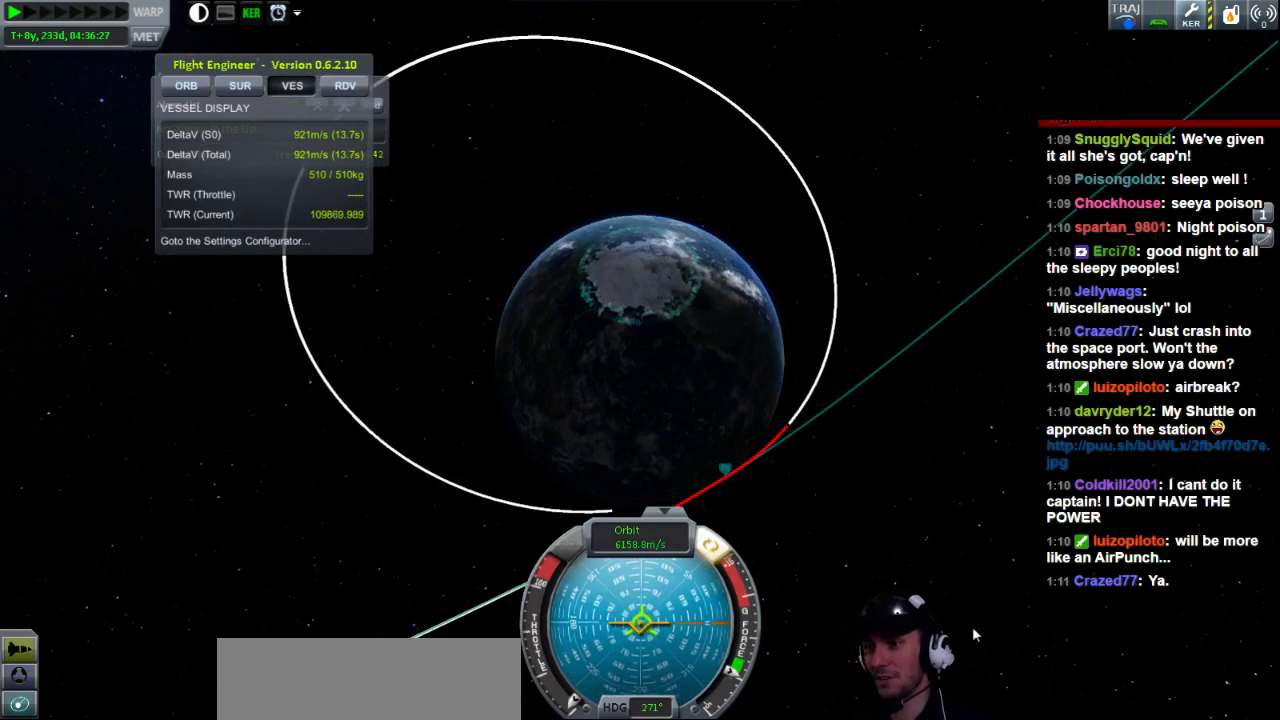
{"keys": ["w"], "events": [[240, "w", "down"]]}
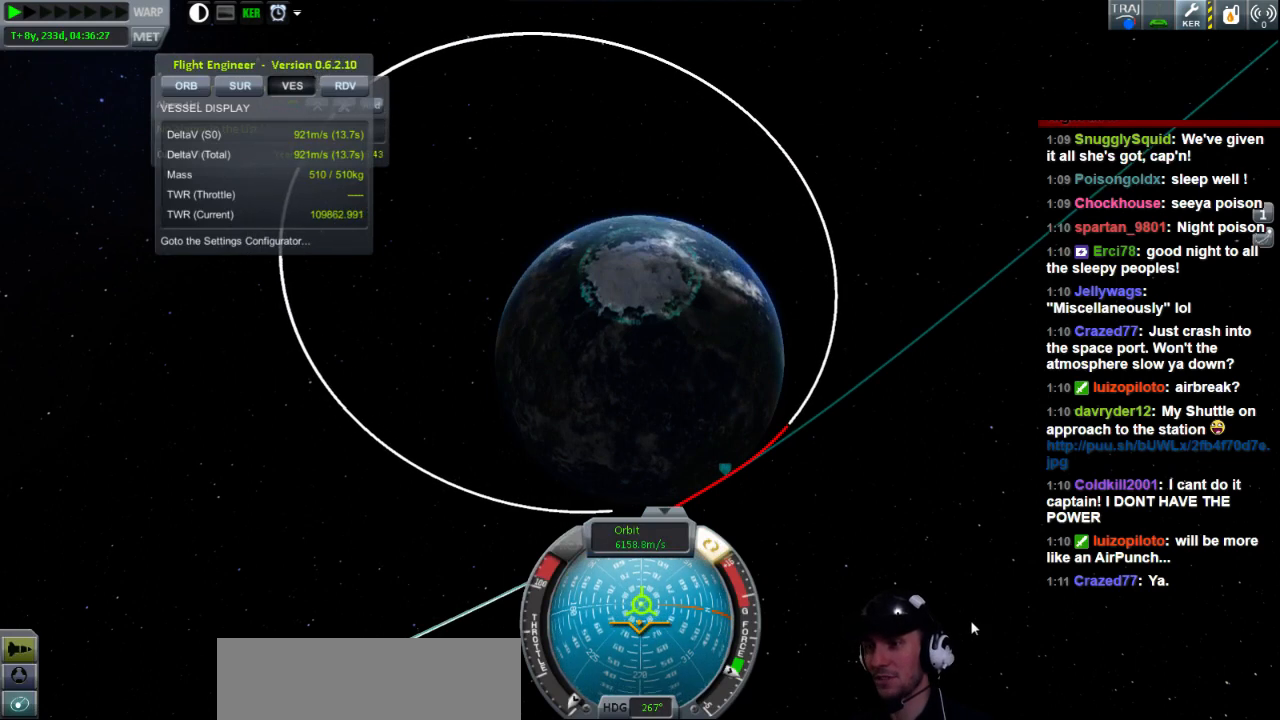
{"keys": [], "events": [[240, "w", "up"]]}
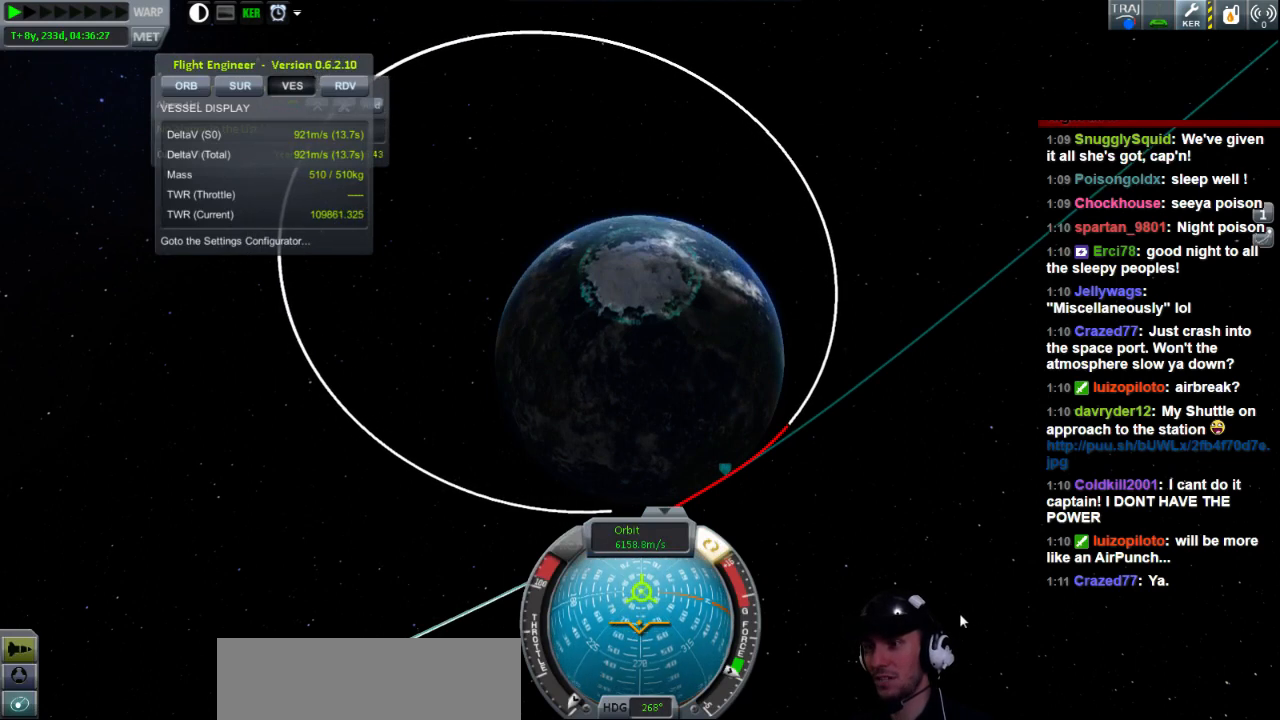
{"keys": ["w"], "events": [[360, "w", "down"]]}
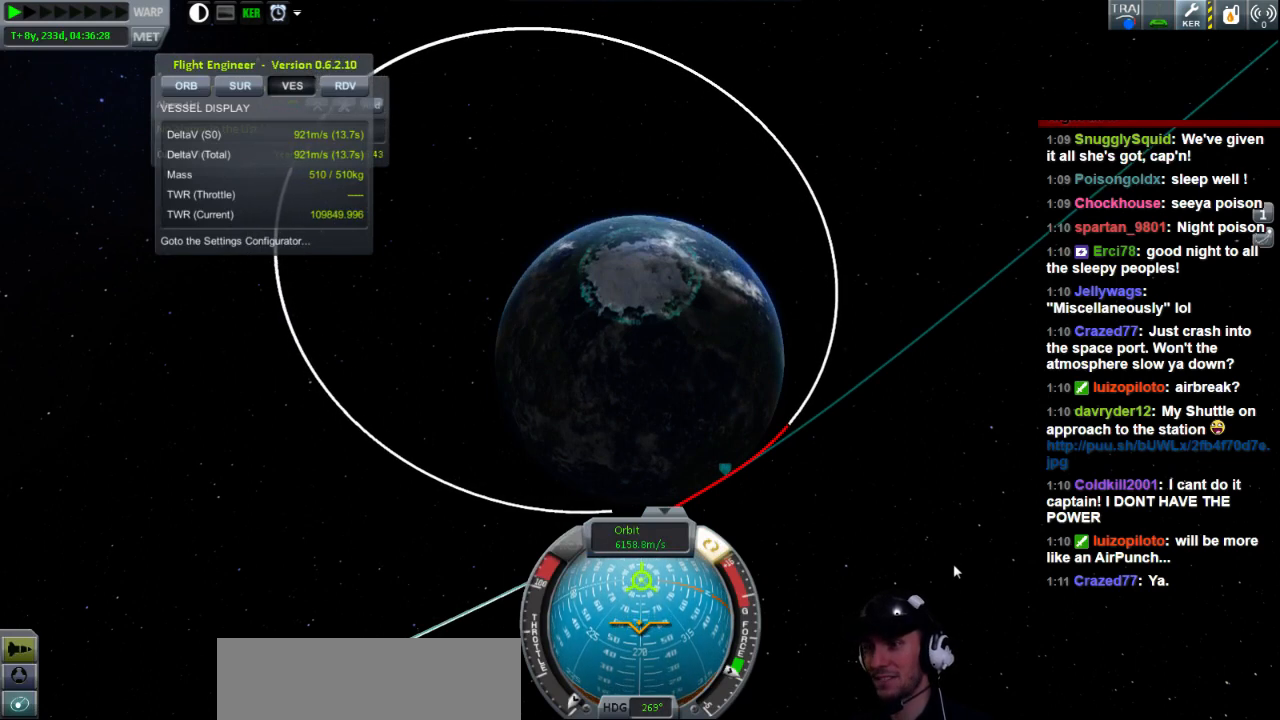
{"keys": ["w"], "events": []}
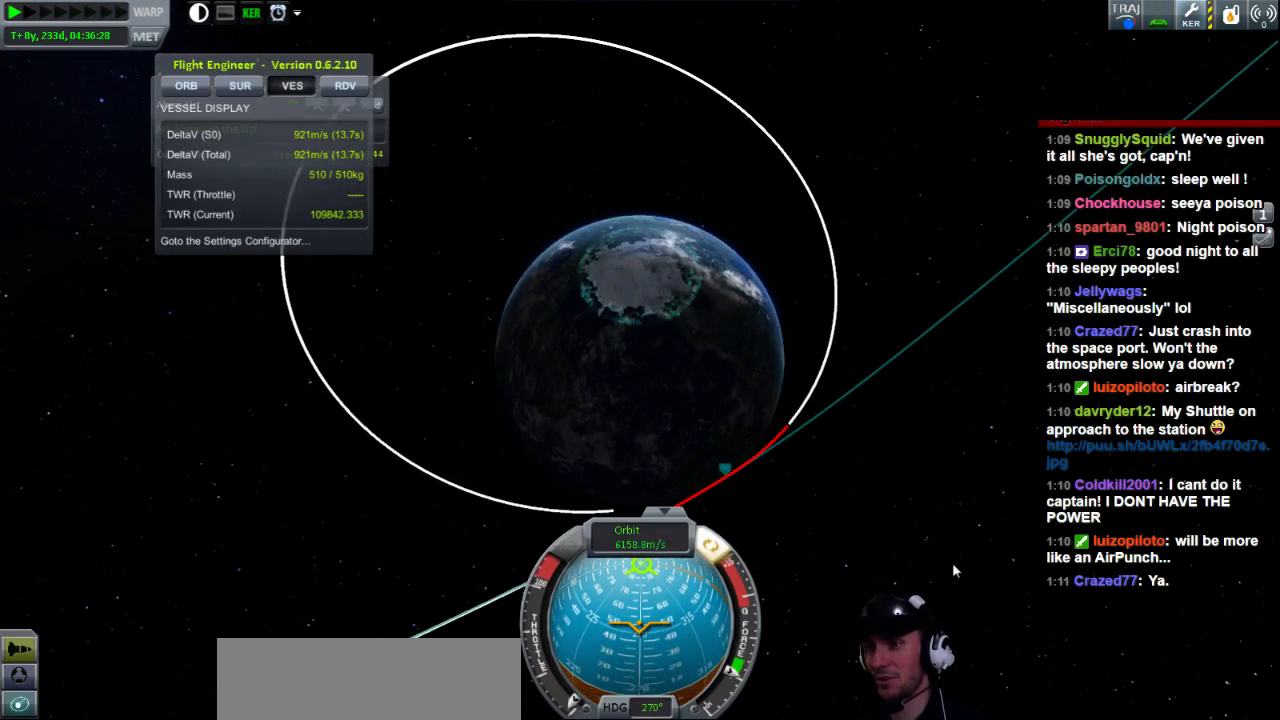
{"keys": [], "events": [[240, "w", "up"]]}
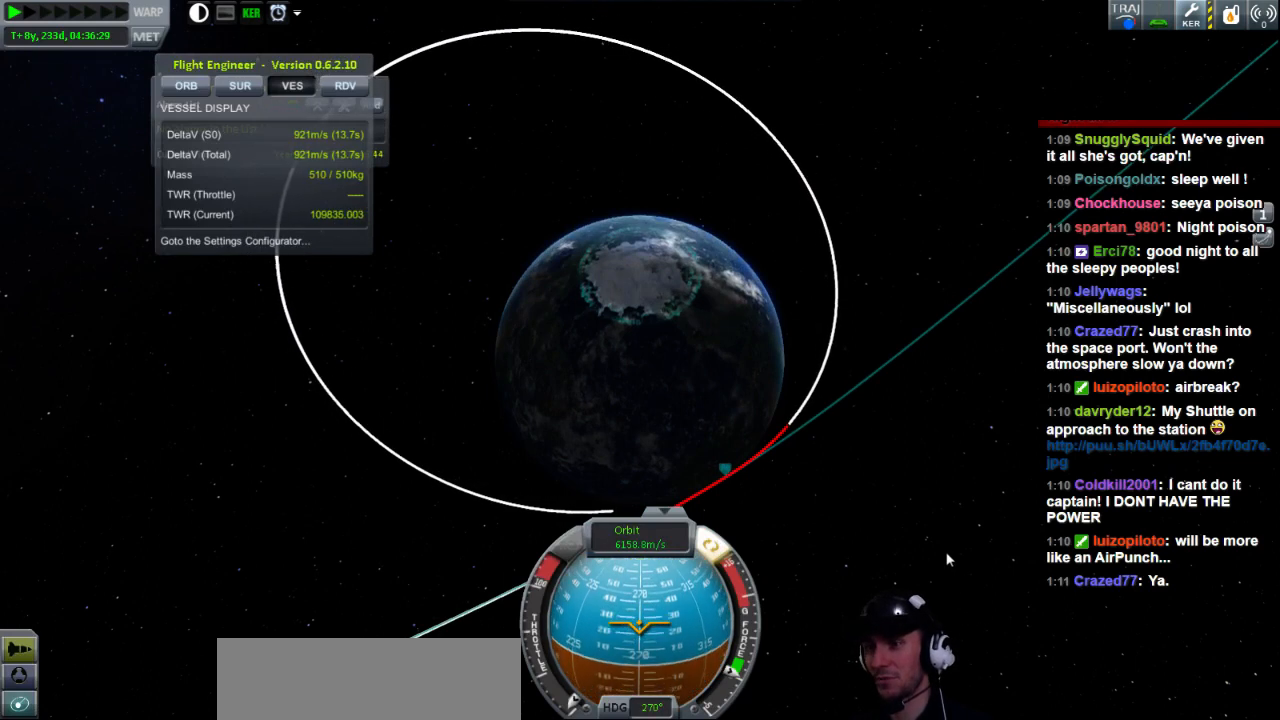
{"keys": [], "events": []}
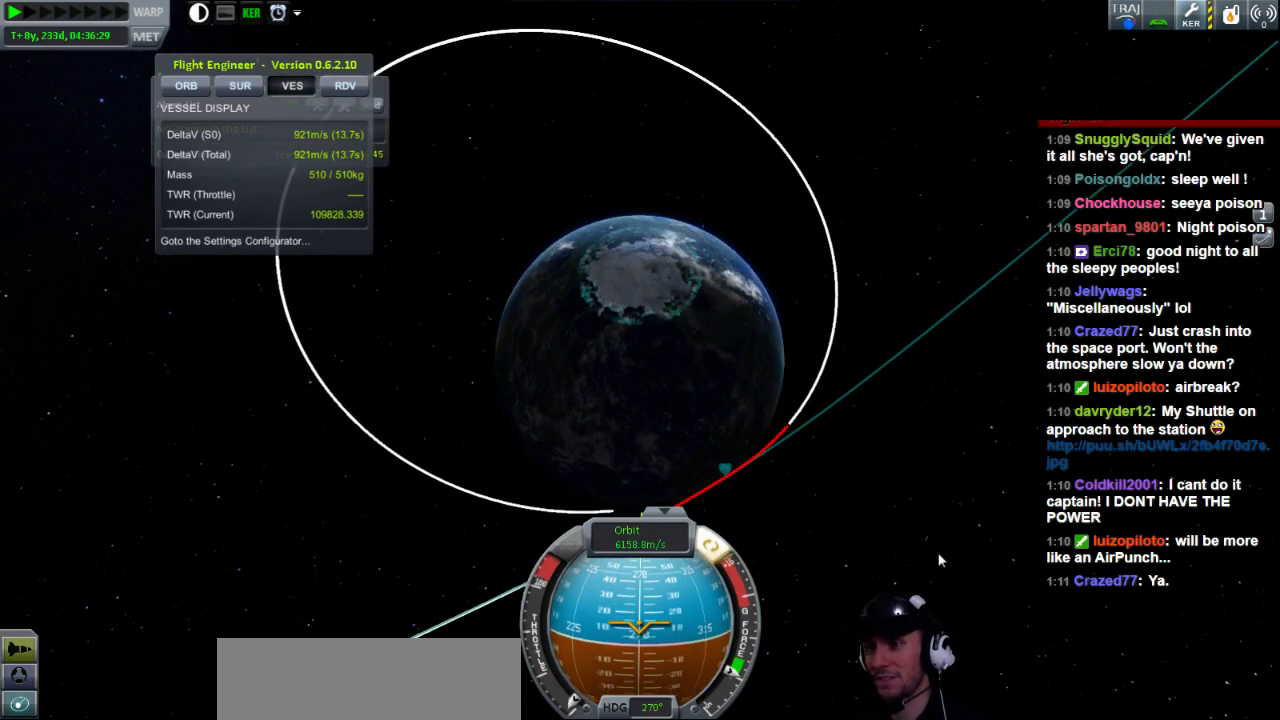
{"keys": [], "events": [[200, "w", "down"], [440, "w", "up"]]}
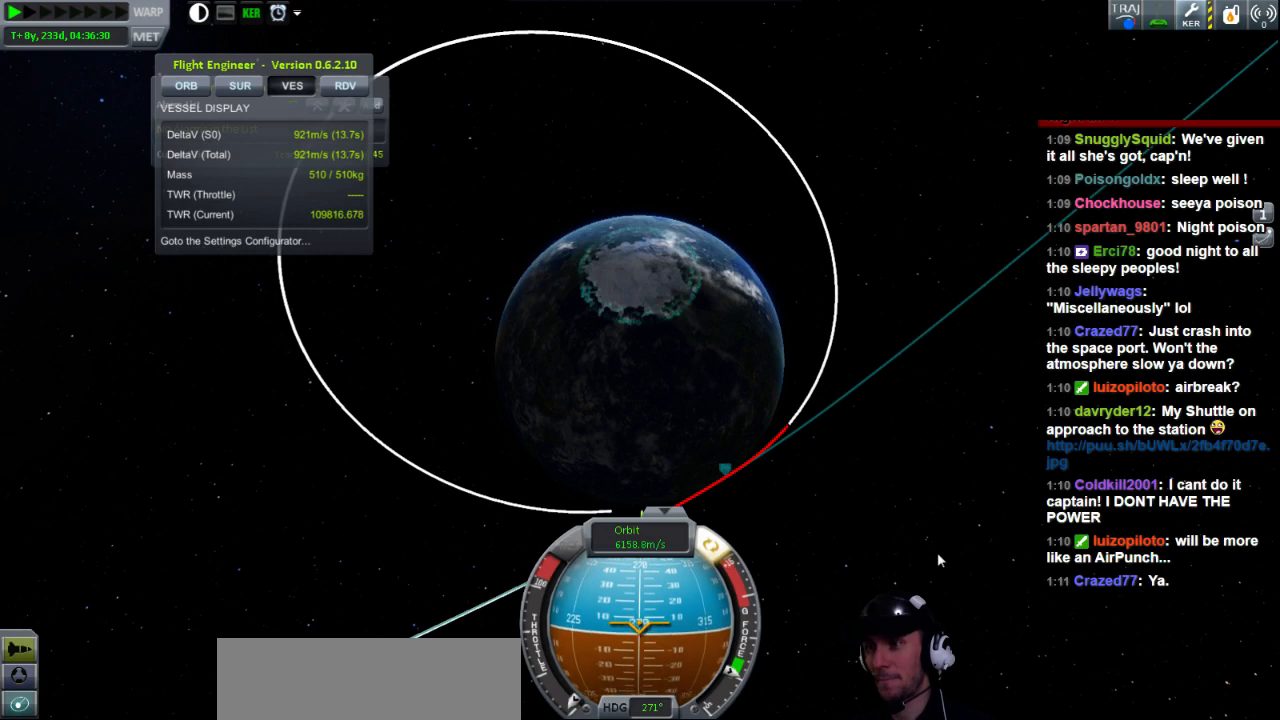
{"keys": [], "events": []}
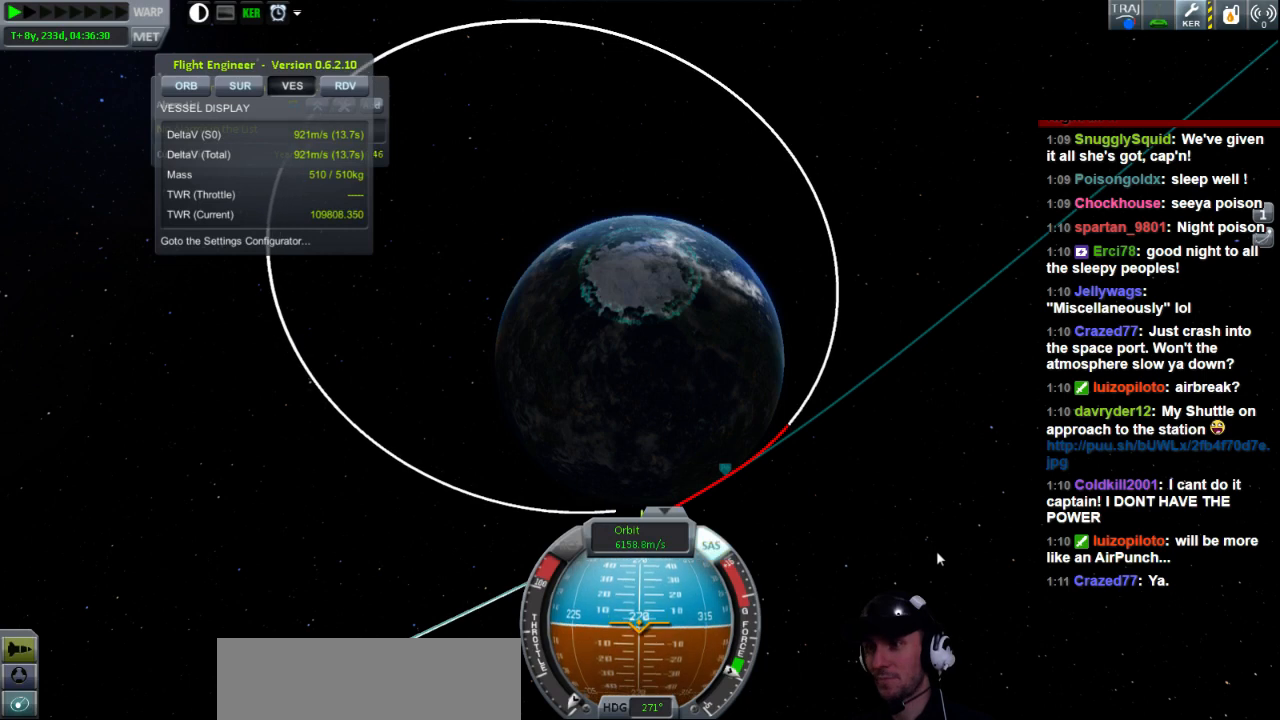
{"keys": [], "events": [[200, "w", "down"], [280, "w", "up"]]}